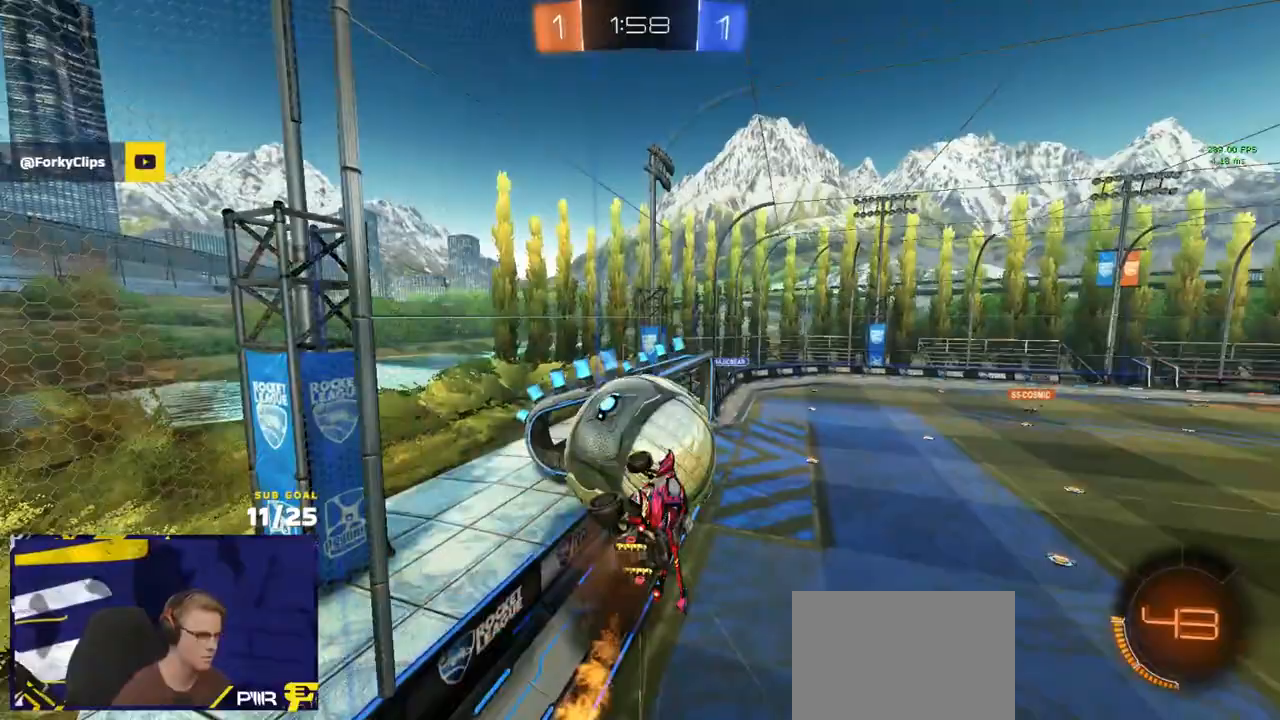
Gameplay with a controller (Xbox layout); each line is a JSON object with the inputs held at the frame after it. "events" lists button and stick changes between this image and that frame as [ms after this image, input, new state], when the widget could be followed in between.
{"buttons": ["L3"], "left_stick": "down-left", "right_stick": "center", "events": [[33, "L3", "up"], [50, "R1", "down"], [100, "L1", "down"], [133, "left_stick", "down"], [150, "L1", "up"], [300, "R1", "up"], [333, "L3", "down"], [367, "left_stick", "right"], [500, "left_stick", "down-left"]]}
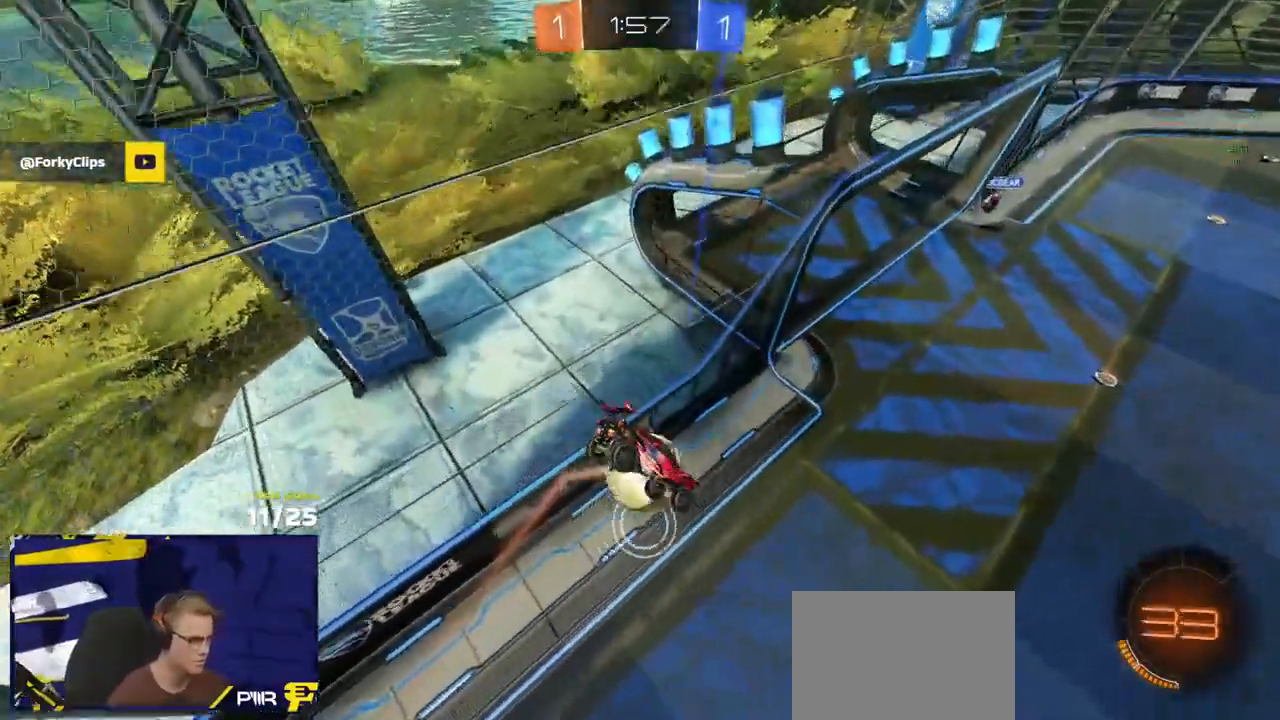
{"buttons": [], "left_stick": "up-left", "right_stick": "center", "events": [[133, "left_stick", "left"], [150, "X", "down"], [300, "L3", "up"], [350, "L1", "down"], [483, "L1", "up"], [483, "X", "up"], [500, "left_stick", "up-left"]]}
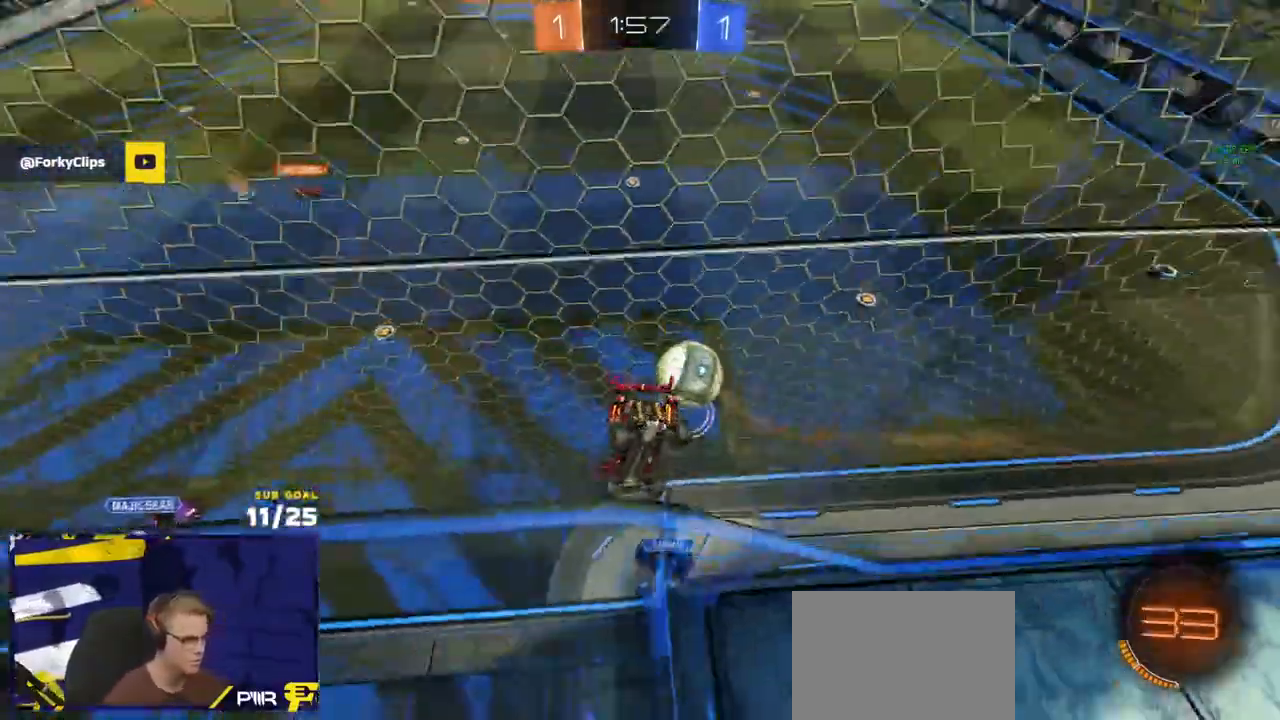
{"buttons": ["R1"], "left_stick": "right", "right_stick": "center", "events": [[33, "L2", "down"], [117, "A", "down"], [133, "left_stick", "down-left"], [217, "L2", "up"], [300, "R1", "down"], [317, "A", "up"], [317, "left_stick", "down"], [467, "left_stick", "right"]]}
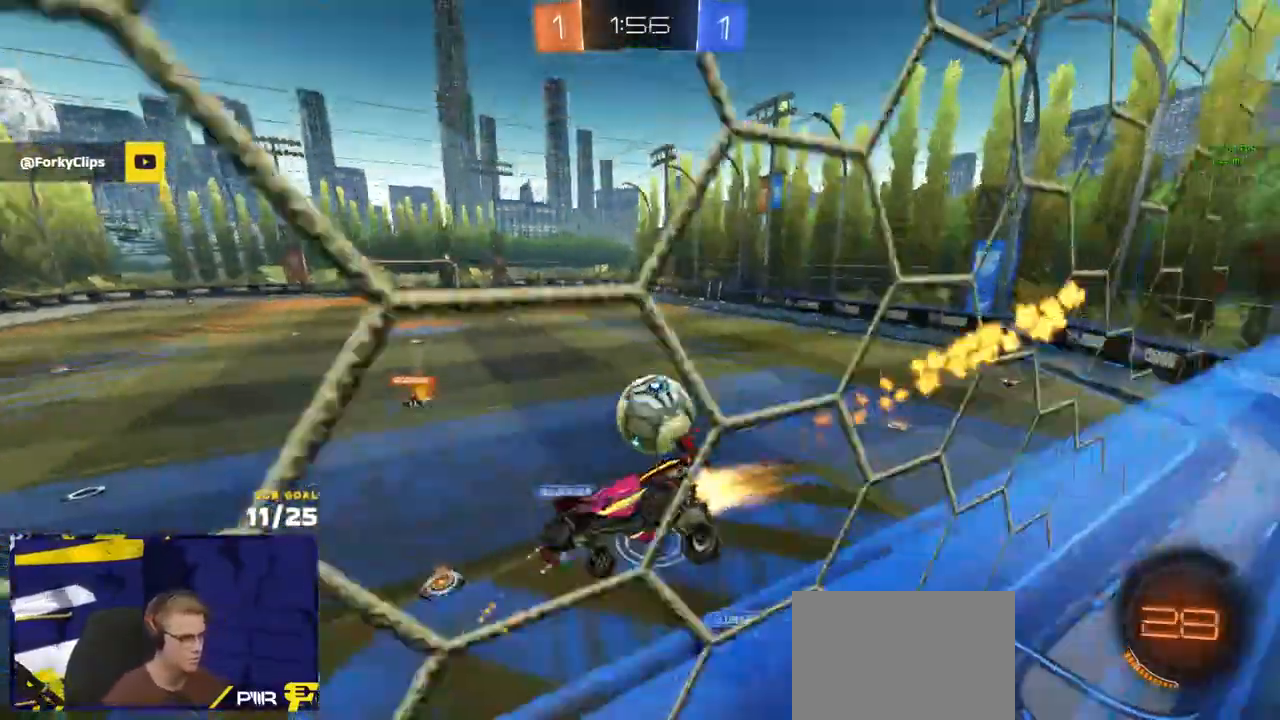
{"buttons": ["A", "R1", "R2"], "left_stick": "up", "right_stick": "center", "events": [[83, "R1", "up"], [83, "left_stick", "center"], [133, "L1", "down"], [133, "left_stick", "left"], [217, "R2", "down"], [283, "L1", "up"], [417, "left_stick", "up"], [450, "A", "down"], [450, "R1", "down"]]}
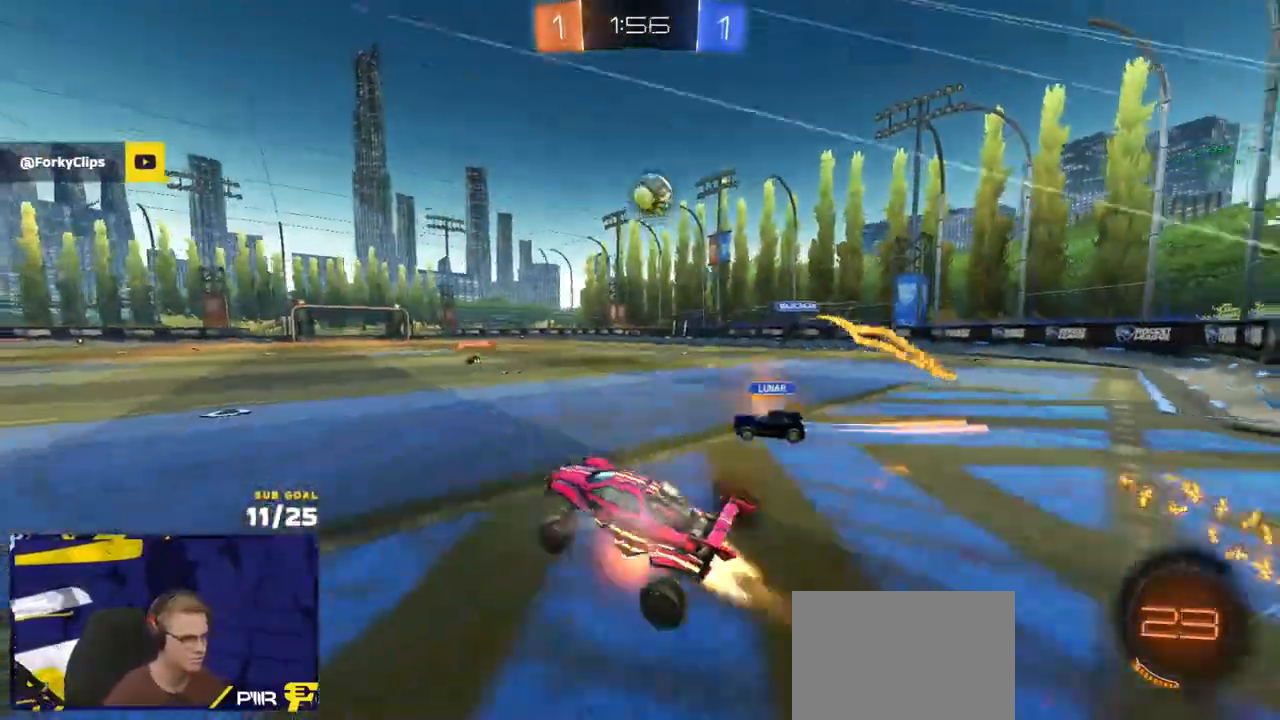
{"buttons": ["R2", "L3"], "left_stick": "down-left", "right_stick": "center", "events": [[17, "A", "up"], [100, "left_stick", "up-left"], [117, "A", "down"], [133, "L3", "down"], [183, "A", "up"], [200, "left_stick", "up-right"], [217, "A", "down"], [250, "R1", "up"], [283, "left_stick", "down-left"], [300, "A", "up"]]}
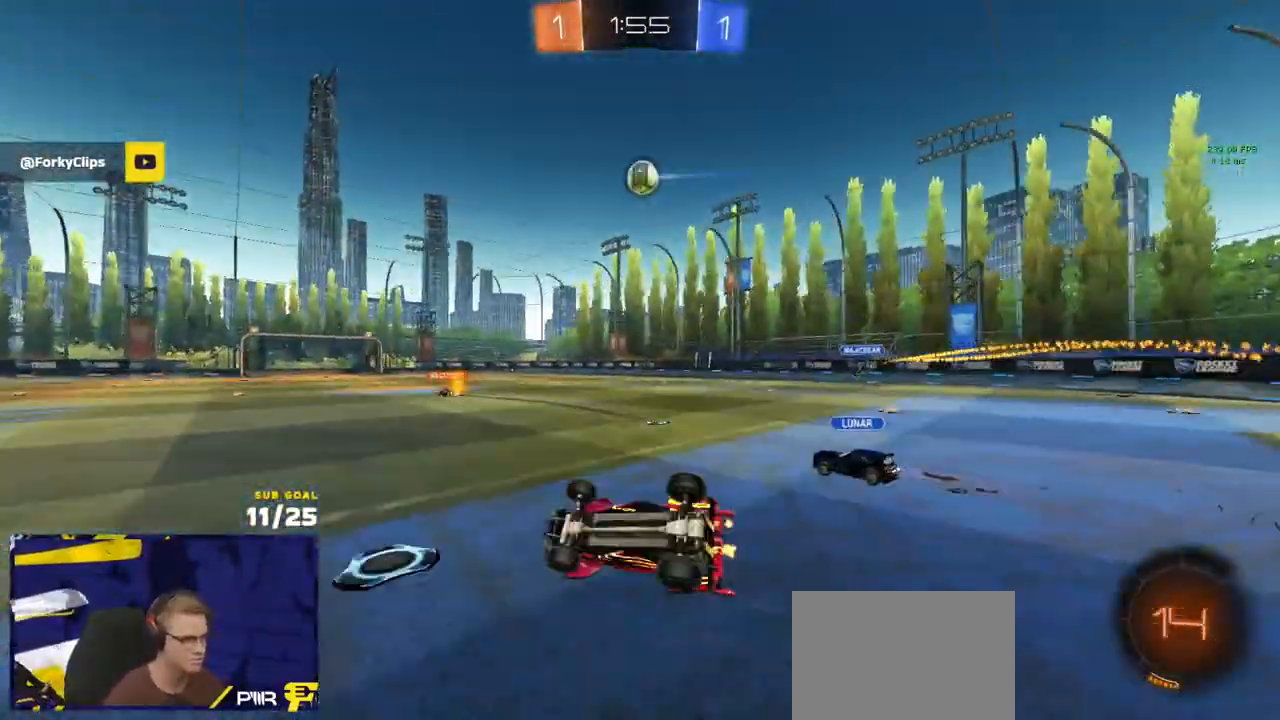
{"buttons": ["R2"], "left_stick": "center", "right_stick": "center", "events": [[67, "R1", "down"], [117, "left_stick", "down-right"], [167, "R1", "up"], [217, "Y", "down"], [250, "Y", "up"], [350, "left_stick", "down"], [450, "left_stick", "center"], [483, "L3", "up"]]}
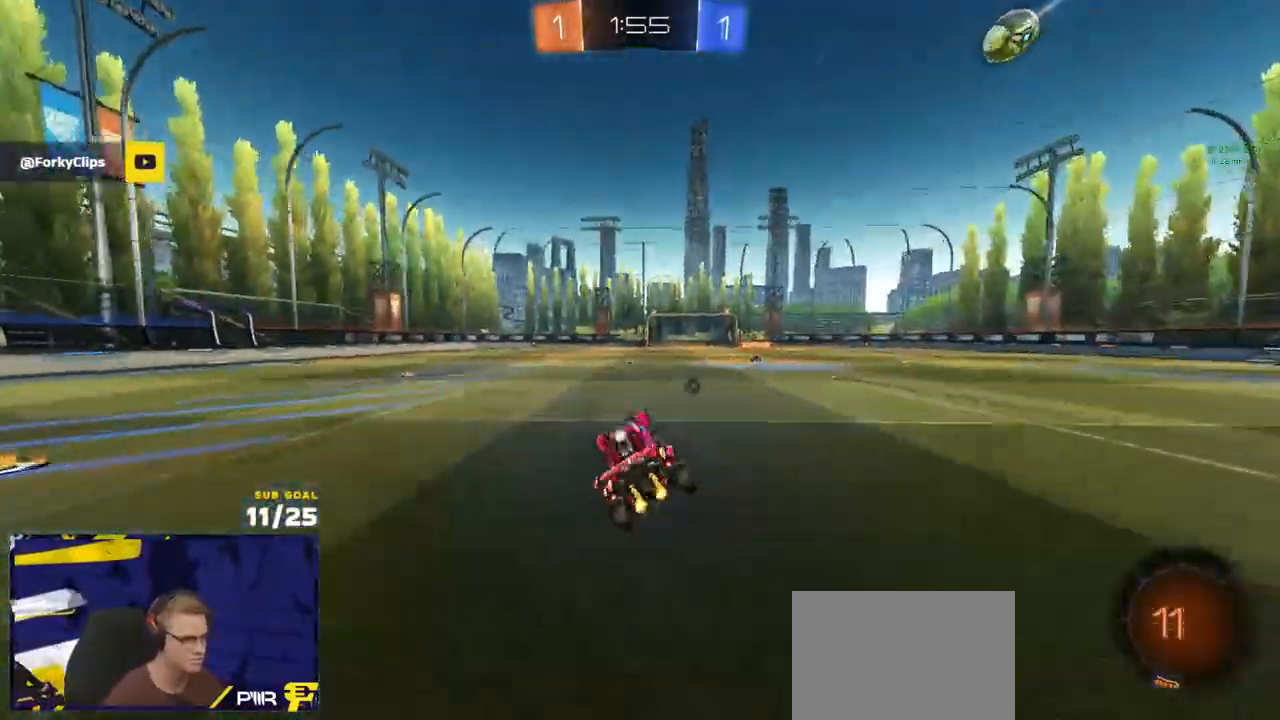
{"buttons": ["R2"], "left_stick": "center", "right_stick": "left", "events": [[83, "Y", "down"], [133, "Y", "up"], [367, "right_stick", "left"]]}
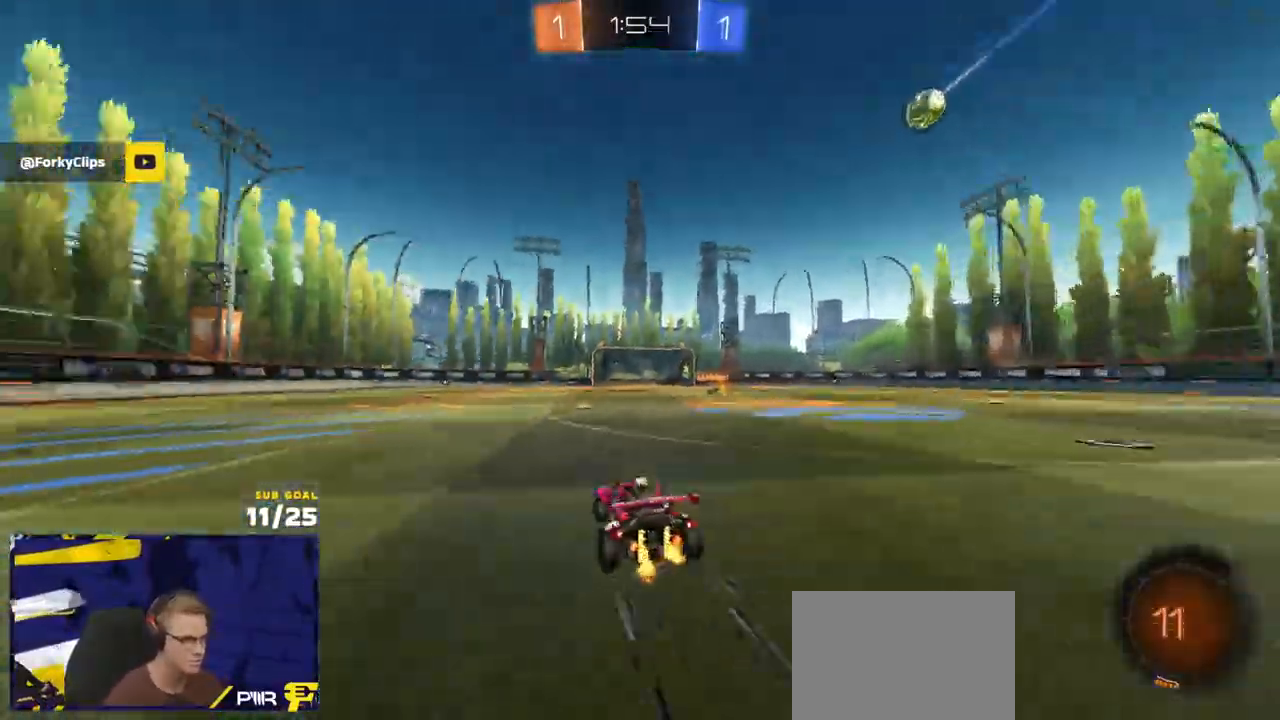
{"buttons": ["Y", "R2"], "left_stick": "center", "right_stick": "center", "events": [[50, "right_stick", "up-left"], [250, "left_stick", "left"], [267, "right_stick", "center"], [367, "left_stick", "center"], [433, "Y", "down"]]}
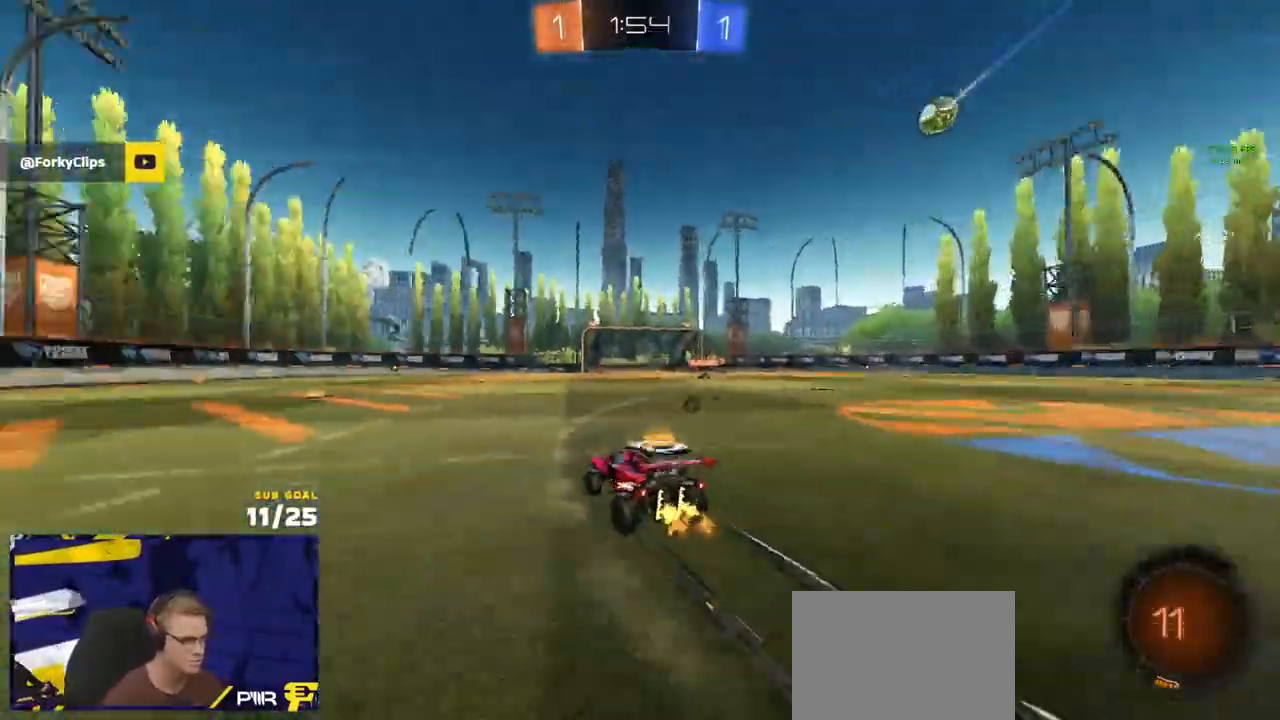
{"buttons": ["L1"], "left_stick": "down-left", "right_stick": "center", "events": [[17, "Y", "up"], [117, "A", "down"], [117, "left_stick", "up-left"], [133, "L1", "down"], [167, "A", "up"], [200, "A", "down"], [233, "R2", "up"], [233, "left_stick", "down"], [283, "A", "up"], [300, "right_stick", "down-left"], [400, "right_stick", "center"], [433, "left_stick", "down-left"]]}
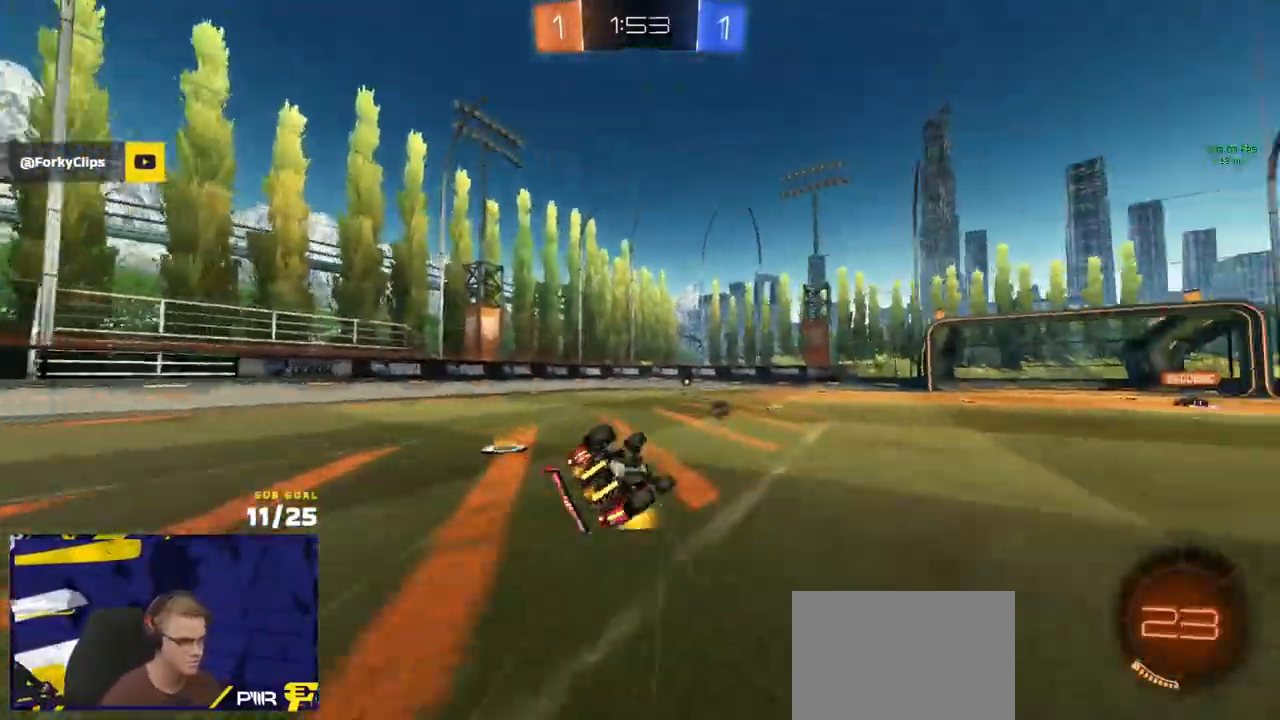
{"buttons": ["R2"], "left_stick": "down-left", "right_stick": "down-left", "events": [[450, "right_stick", "down-left"], [483, "L1", "up"], [483, "R2", "down"]]}
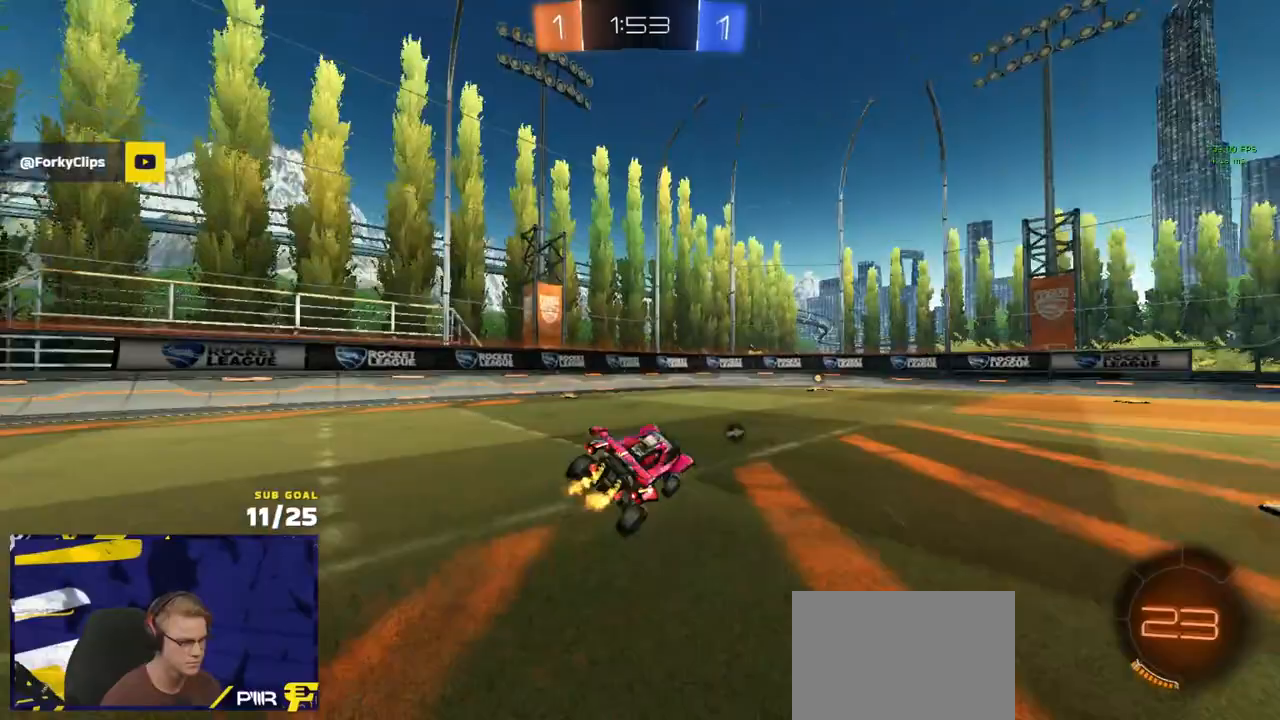
{"buttons": ["R2"], "left_stick": "center", "right_stick": "center", "events": [[50, "right_stick", "center"], [150, "left_stick", "center"], [317, "left_stick", "right"], [367, "Y", "down"], [450, "Y", "up"], [467, "left_stick", "center"]]}
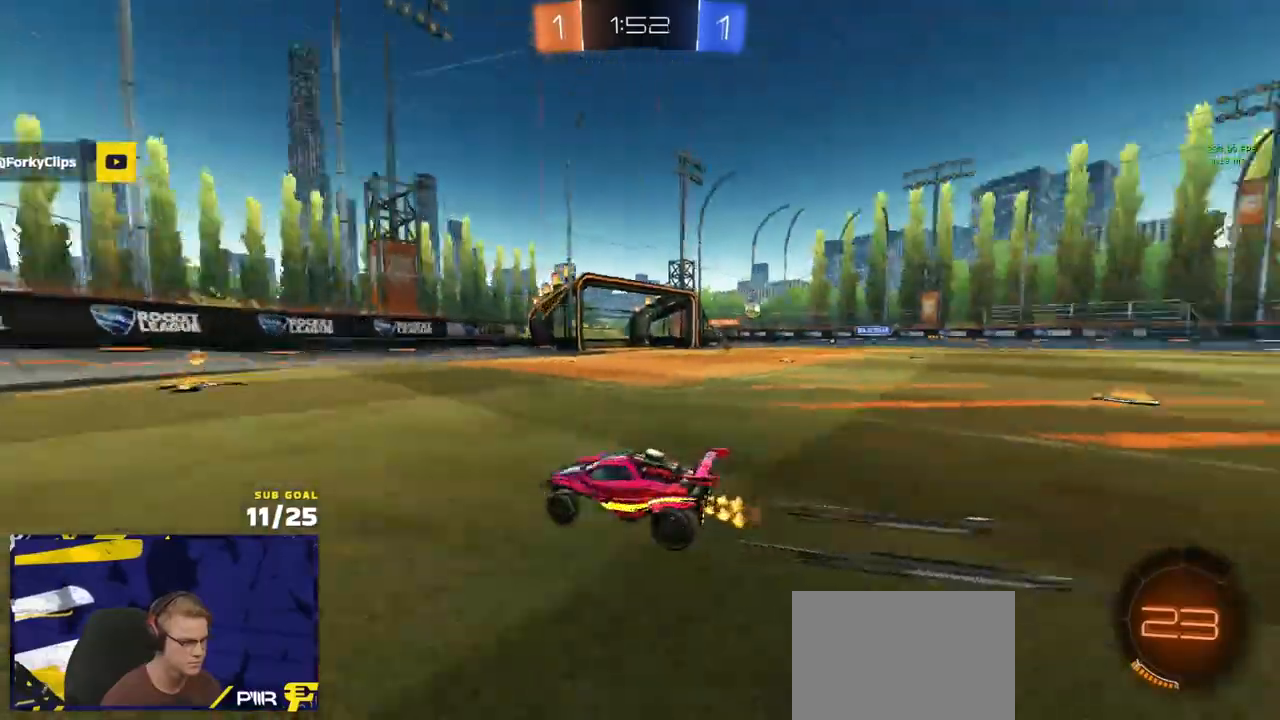
{"buttons": ["R2"], "left_stick": "center", "right_stick": "center", "events": [[50, "left_stick", "right"], [233, "left_stick", "center"], [417, "left_stick", "left"], [500, "left_stick", "center"]]}
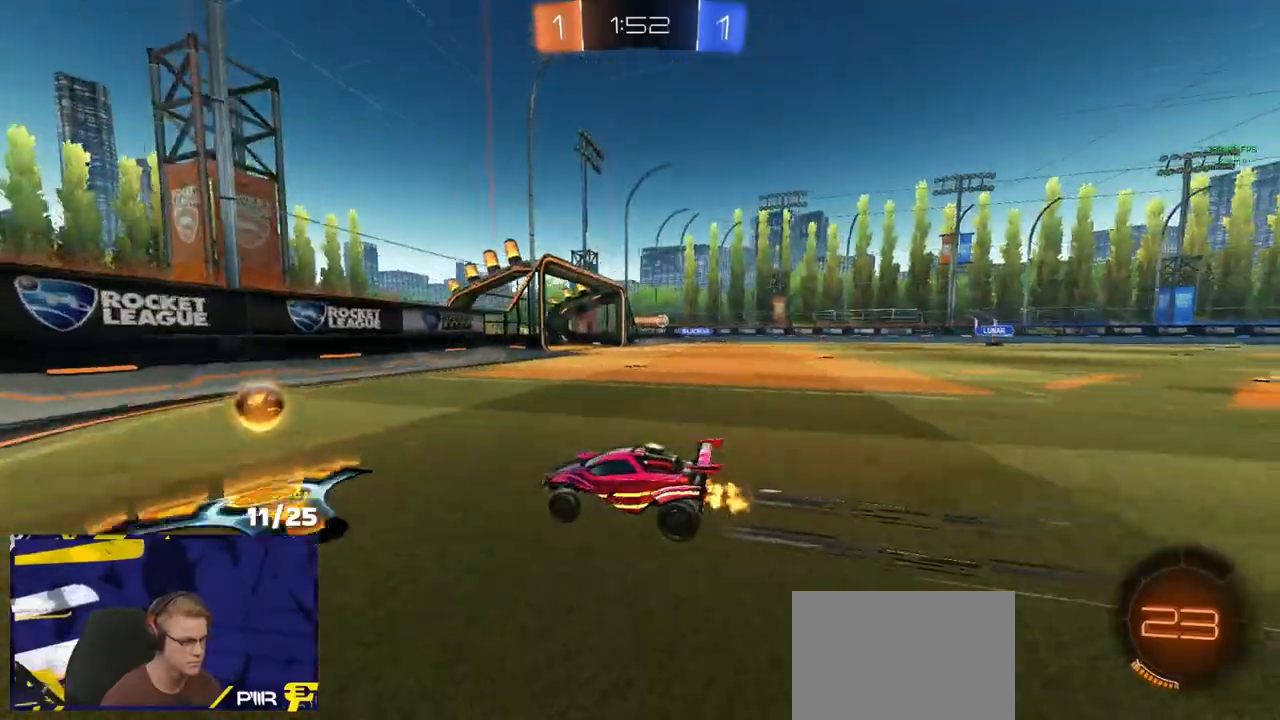
{"buttons": ["R2"], "left_stick": "down-right", "right_stick": "center", "events": [[200, "left_stick", "right"], [267, "A", "down"], [317, "A", "up"], [367, "A", "down"], [467, "A", "up"], [467, "left_stick", "down-right"]]}
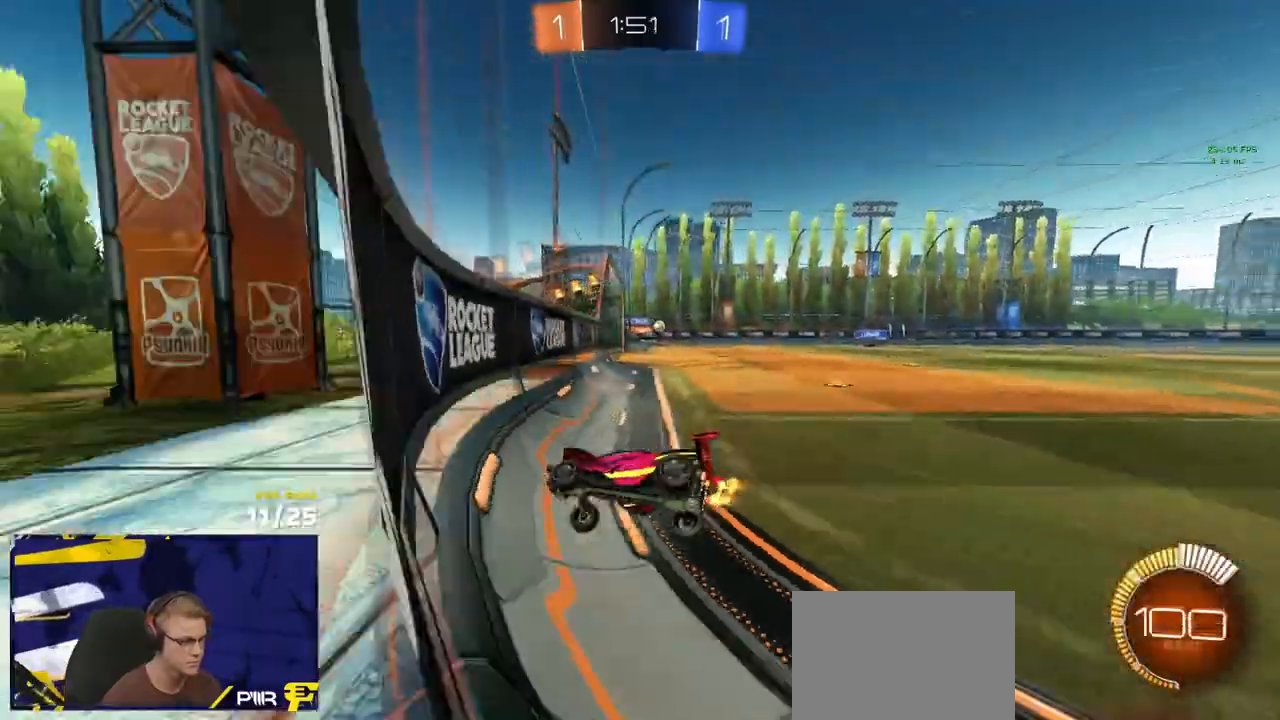
{"buttons": ["R2"], "left_stick": "right", "right_stick": "center", "events": [[133, "left_stick", "right"], [267, "A", "down"], [283, "R1", "down"], [283, "left_stick", "up-left"], [317, "A", "up"], [350, "A", "down"], [433, "A", "up"], [433, "R1", "up"], [450, "left_stick", "right"]]}
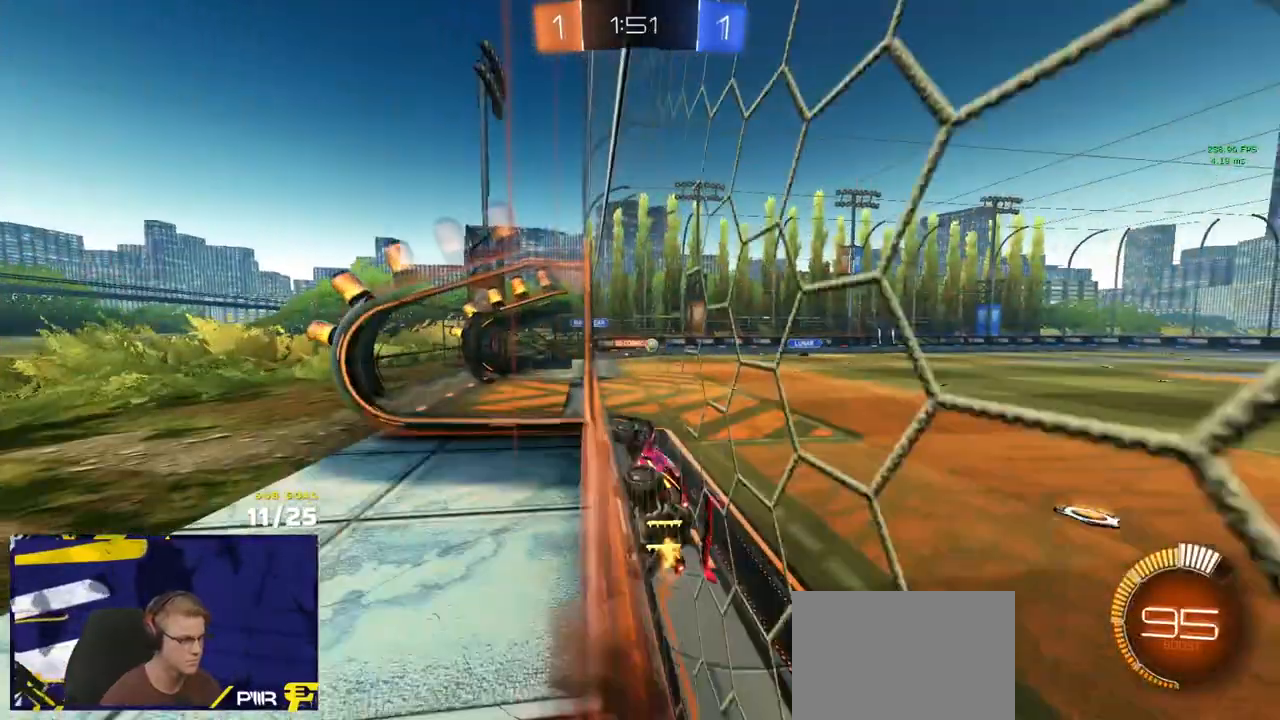
{"buttons": ["L1", "R2"], "left_stick": "down-left", "right_stick": "center", "events": [[167, "left_stick", "center"], [283, "left_stick", "down"], [300, "A", "down"], [317, "L1", "down"], [350, "left_stick", "down-left"], [500, "A", "up"]]}
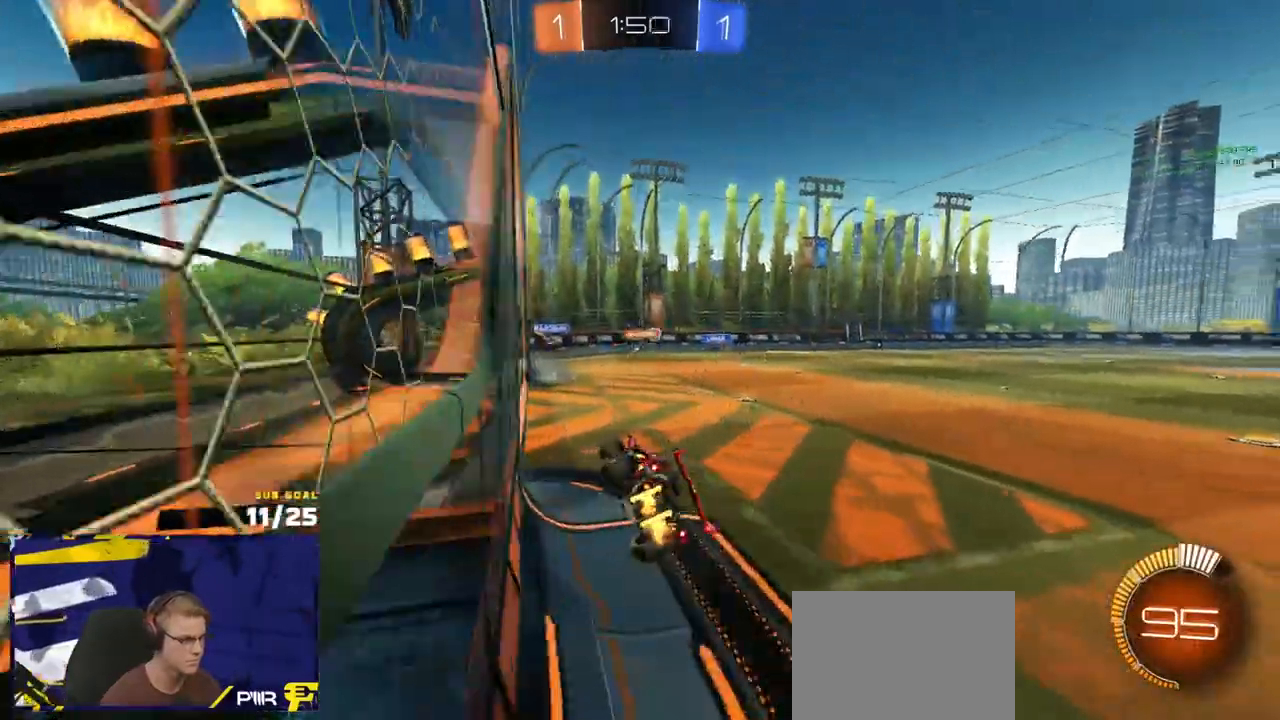
{"buttons": ["R1", "R2"], "left_stick": "up-right", "right_stick": "center", "events": [[167, "L1", "up"], [167, "left_stick", "up-right"], [250, "A", "down"], [350, "A", "up"], [500, "R1", "down"]]}
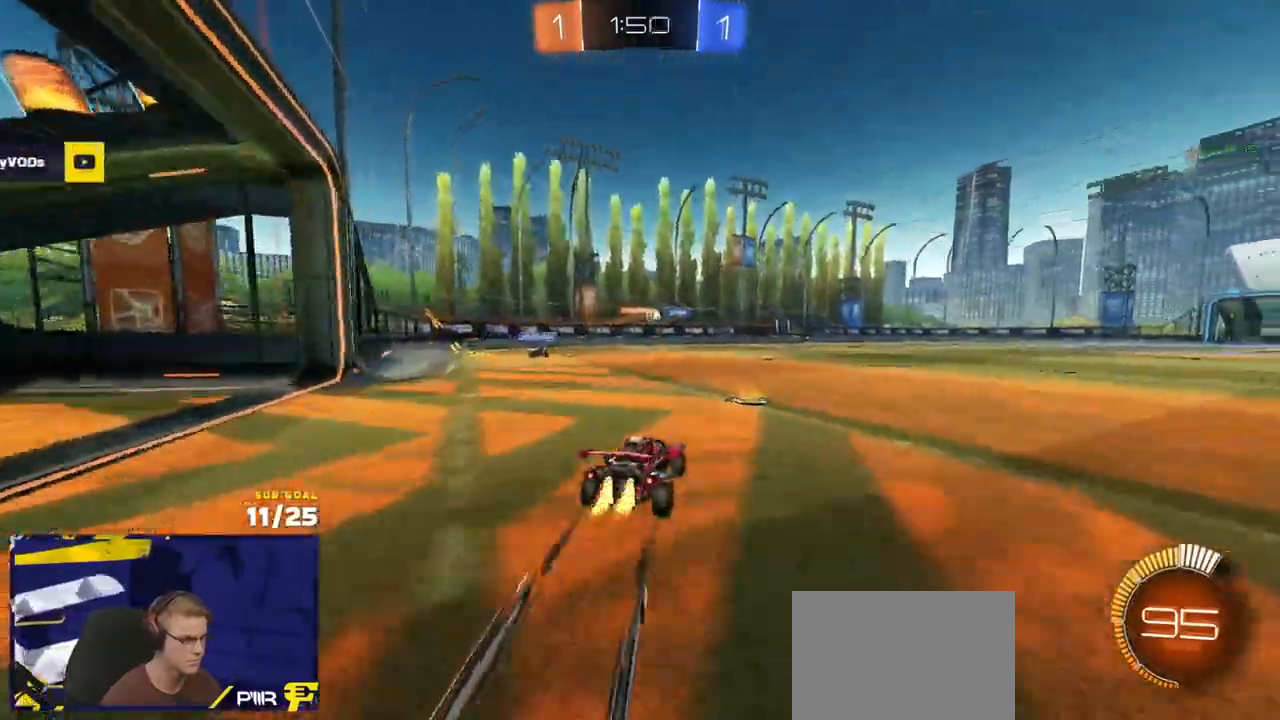
{"buttons": ["R2"], "left_stick": "left", "right_stick": "center", "events": [[67, "R1", "up"], [117, "left_stick", "left"], [167, "R1", "down"], [183, "R1", "up"], [233, "left_stick", "center"], [350, "left_stick", "right"], [483, "left_stick", "left"]]}
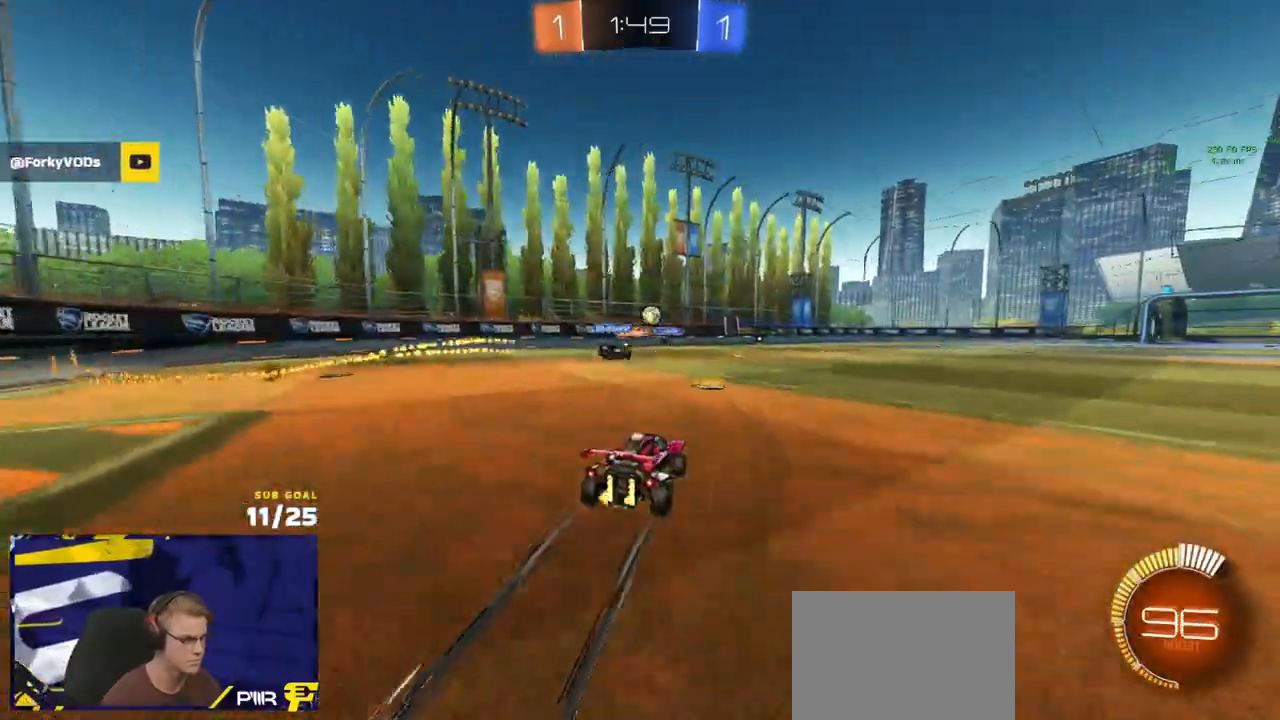
{"buttons": ["R2"], "left_stick": "up-right", "right_stick": "center", "events": [[83, "left_stick", "right"], [200, "left_stick", "left"], [317, "R2", "up"], [317, "left_stick", "right"], [450, "R2", "down"], [500, "left_stick", "up-right"]]}
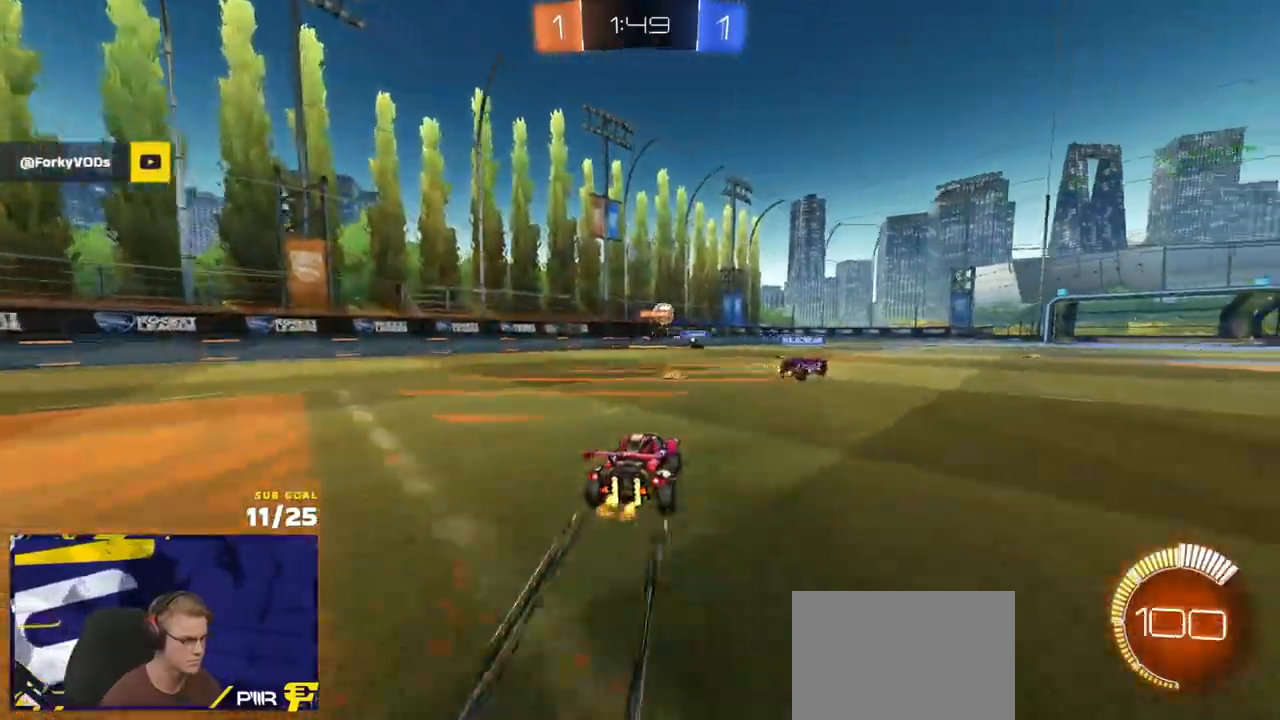
{"buttons": ["R2"], "left_stick": "up-left", "right_stick": "center", "events": [[200, "left_stick", "up-left"], [217, "R1", "down"], [250, "left_stick", "center"], [267, "R1", "up"], [383, "R1", "down"], [400, "R1", "up"], [500, "left_stick", "up-left"]]}
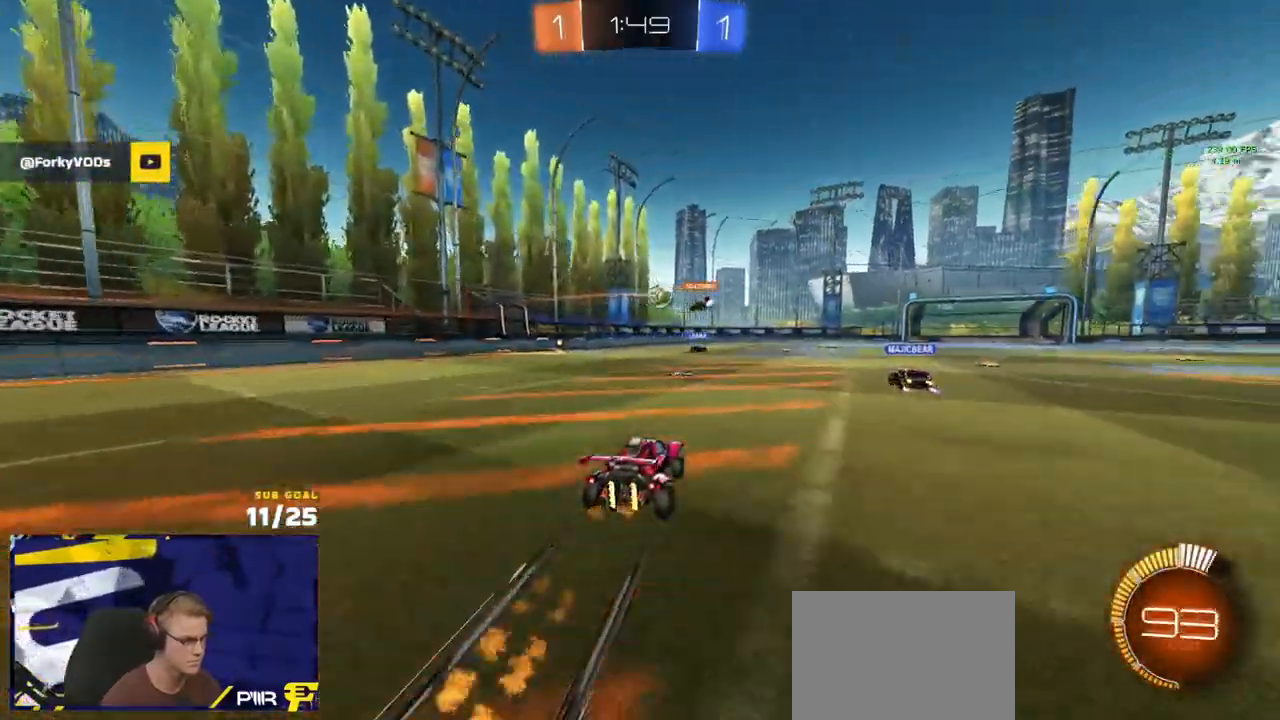
{"buttons": ["R2"], "left_stick": "left", "right_stick": "center", "events": [[83, "left_stick", "center"], [433, "left_stick", "right"], [500, "left_stick", "left"]]}
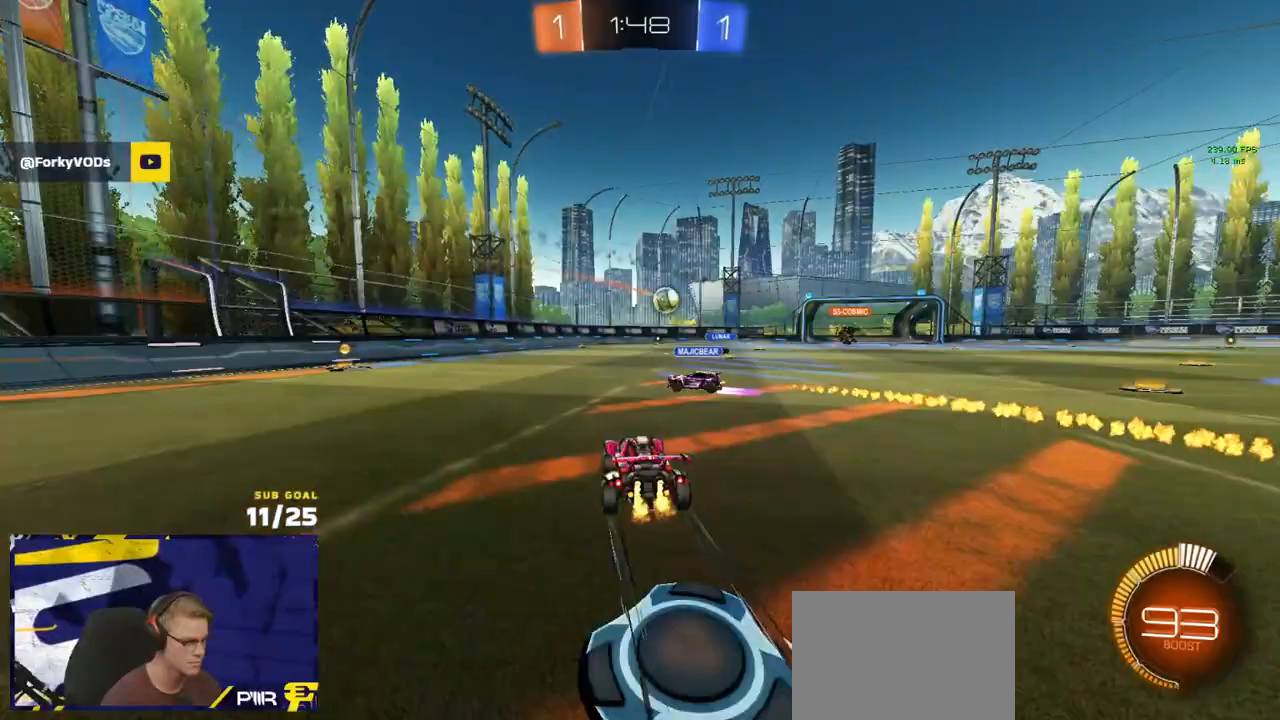
{"buttons": ["R2"], "left_stick": "left", "right_stick": "center", "events": [[233, "R1", "down"], [367, "left_stick", "down-right"], [400, "Y", "down"], [417, "R1", "up"], [483, "Y", "up"], [500, "left_stick", "left"]]}
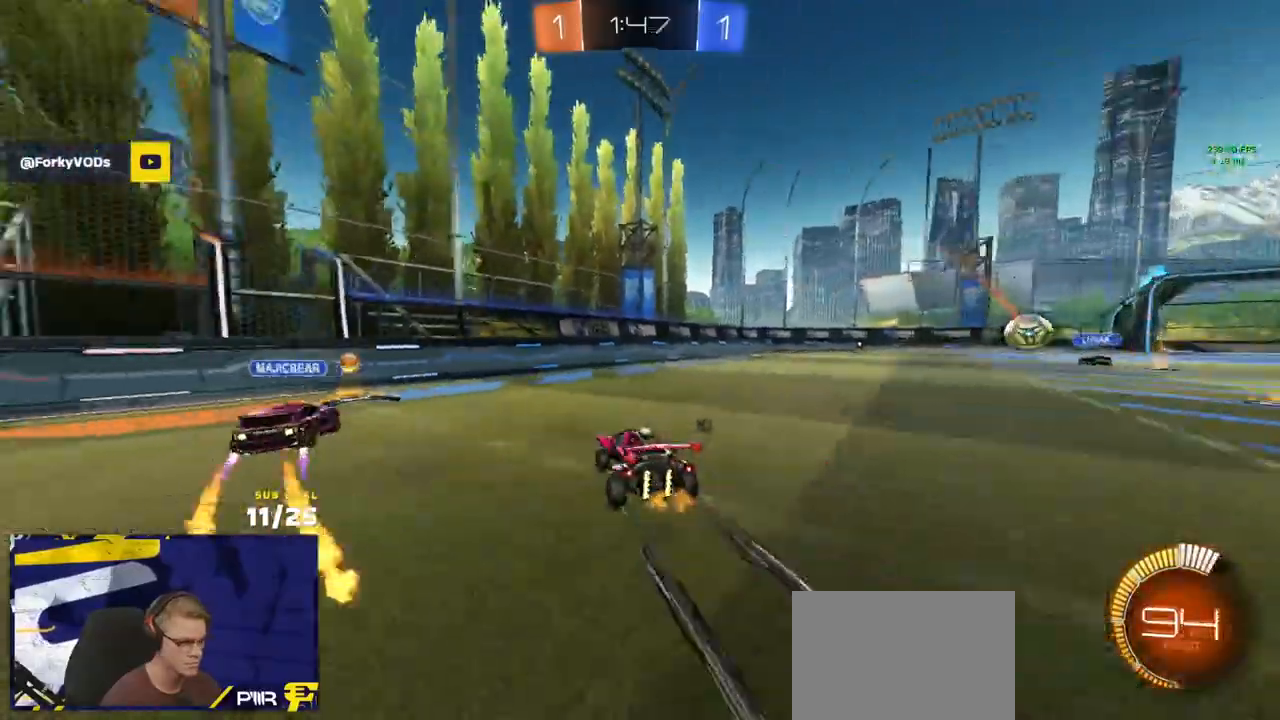
{"buttons": ["R2"], "left_stick": "right", "right_stick": "center", "events": [[233, "R1", "down"], [233, "left_stick", "right"], [250, "Y", "down"], [317, "Y", "up"], [367, "X", "down"], [433, "X", "up"], [483, "R1", "up"]]}
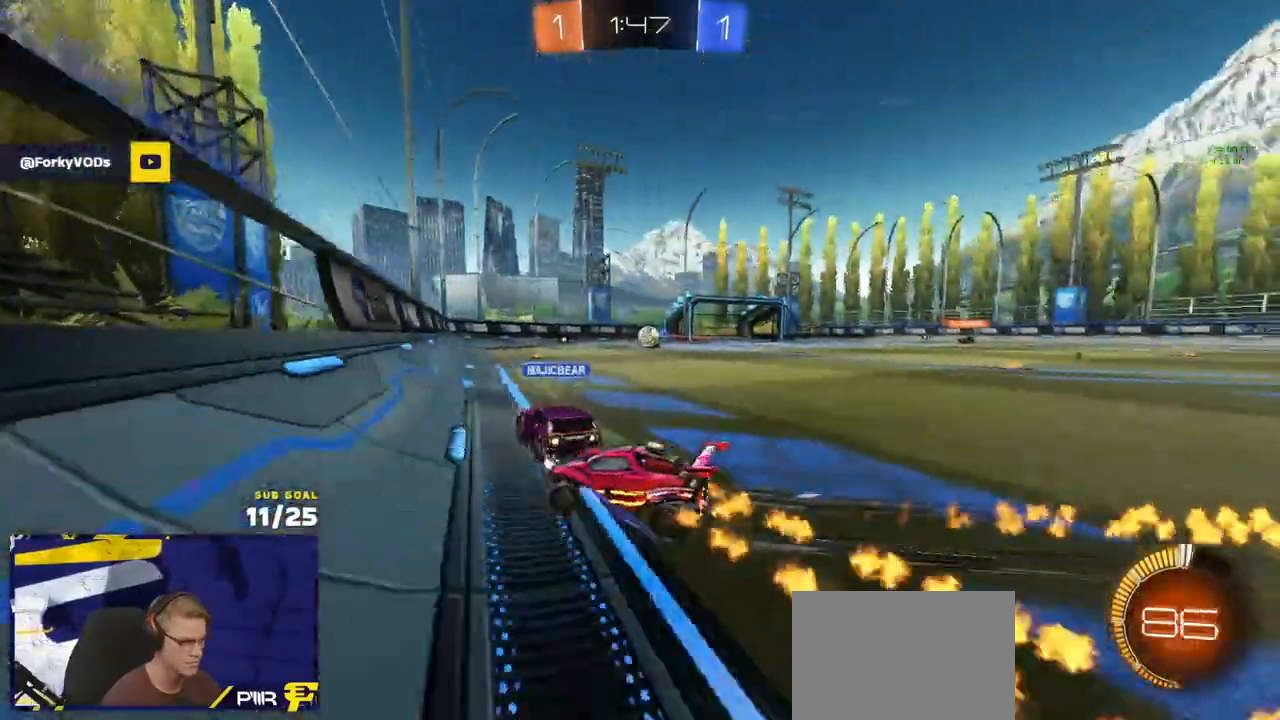
{"buttons": ["R2"], "left_stick": "left", "right_stick": "center", "events": [[183, "R1", "down"], [250, "R1", "up"], [283, "R1", "down"], [367, "R1", "up"], [450, "left_stick", "left"]]}
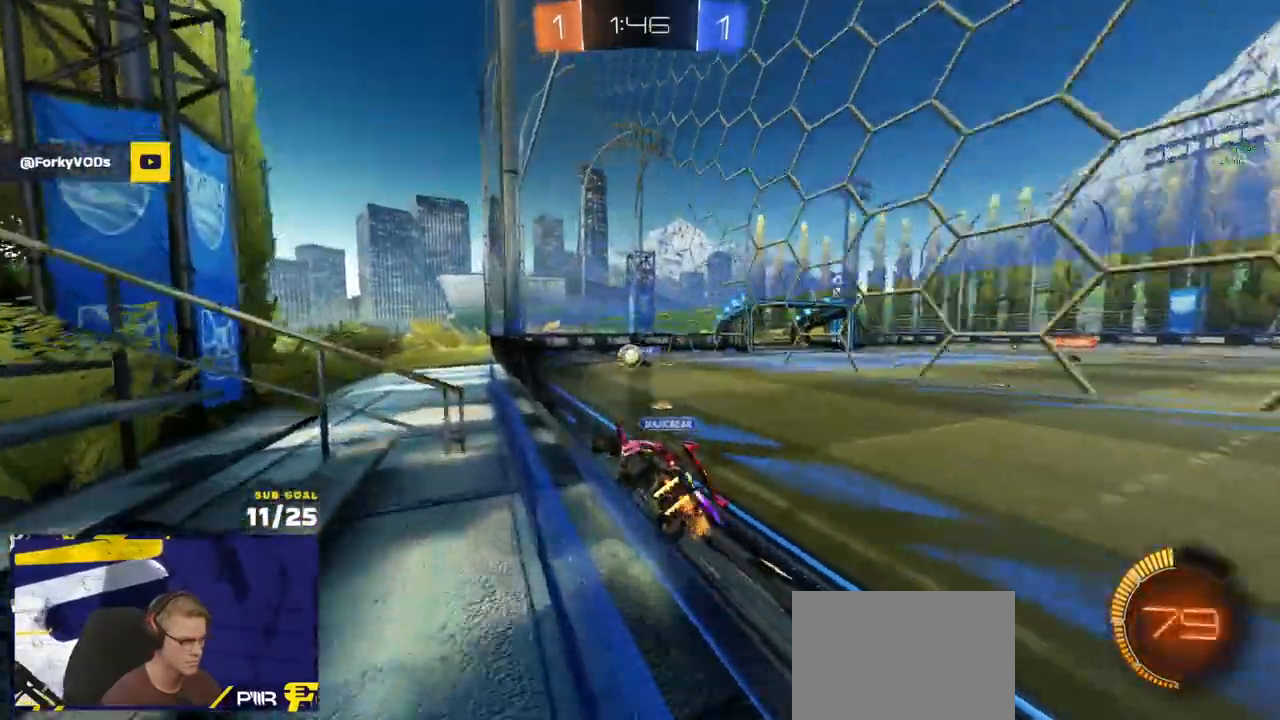
{"buttons": ["R2"], "left_stick": "up-right", "right_stick": "center", "events": [[283, "R2", "up"], [350, "R2", "down"], [450, "L2", "down"], [450, "R2", "up"], [467, "L2", "up"], [467, "R2", "down"], [467, "left_stick", "up-right"]]}
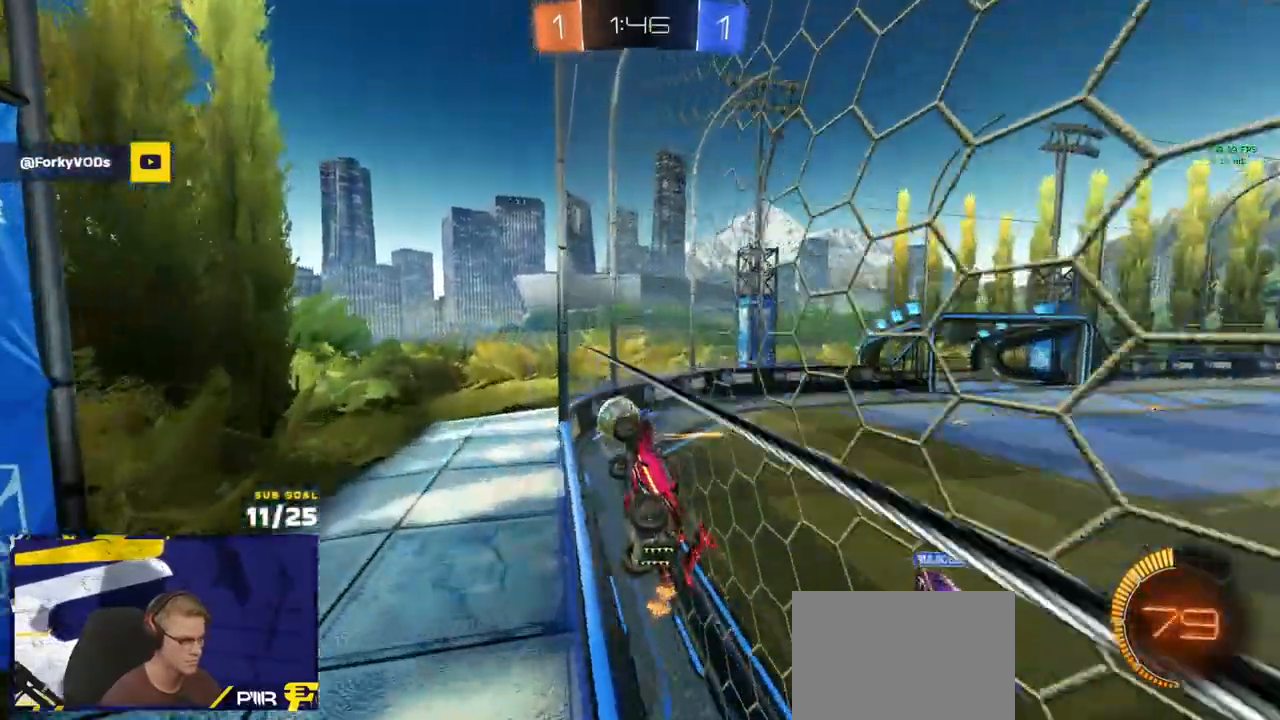
{"buttons": ["A", "R1", "R2", "L3"], "left_stick": "down-right", "right_stick": "center", "events": [[167, "L2", "down"], [250, "L2", "up"], [367, "R1", "down"], [383, "A", "down"], [417, "A", "up"], [483, "A", "down"], [483, "L3", "down"], [500, "left_stick", "down-right"]]}
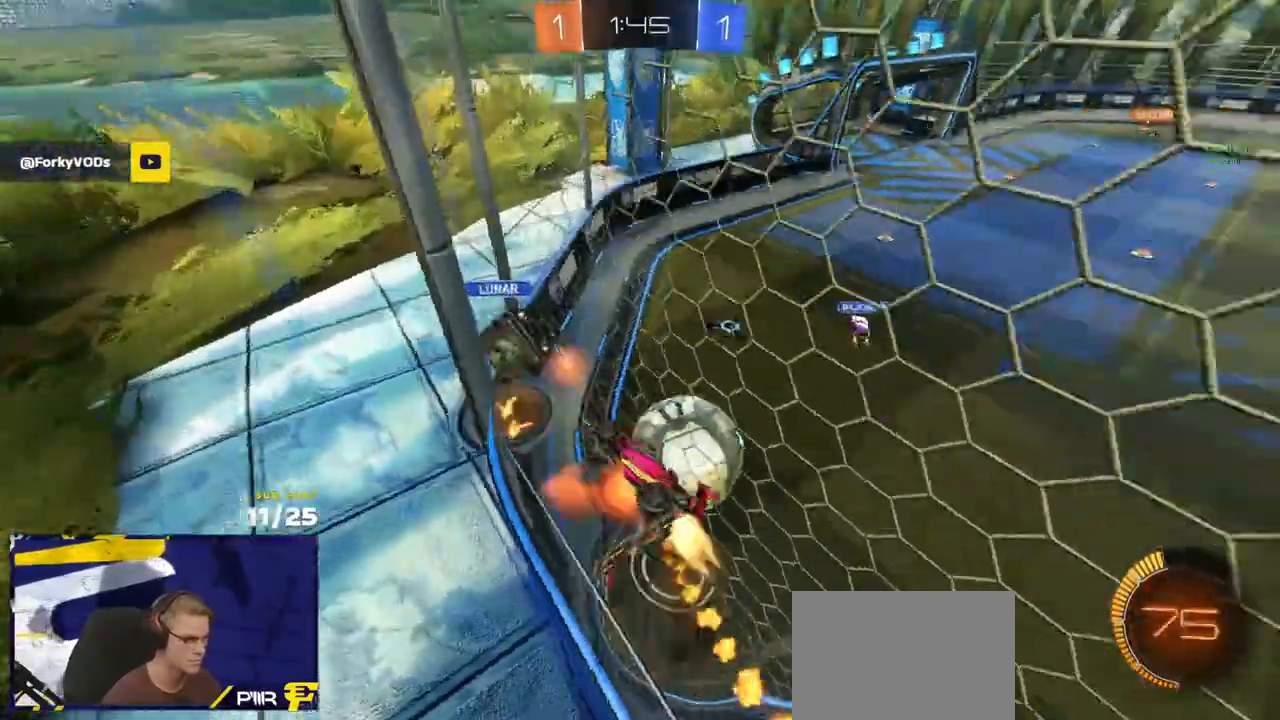
{"buttons": [], "left_stick": "center", "right_stick": "center"}
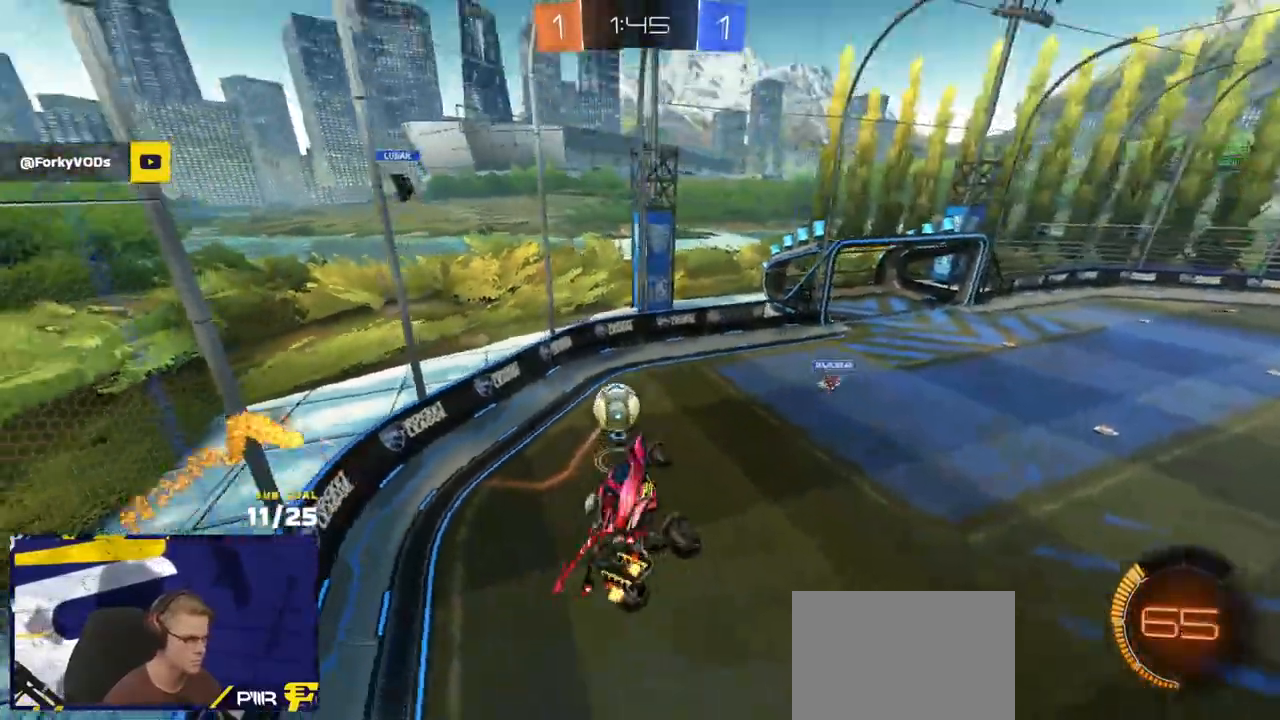
{"buttons": [], "left_stick": "right", "right_stick": "up-right", "events": [[117, "left_stick", "right"], [233, "right_stick", "up-right"]]}
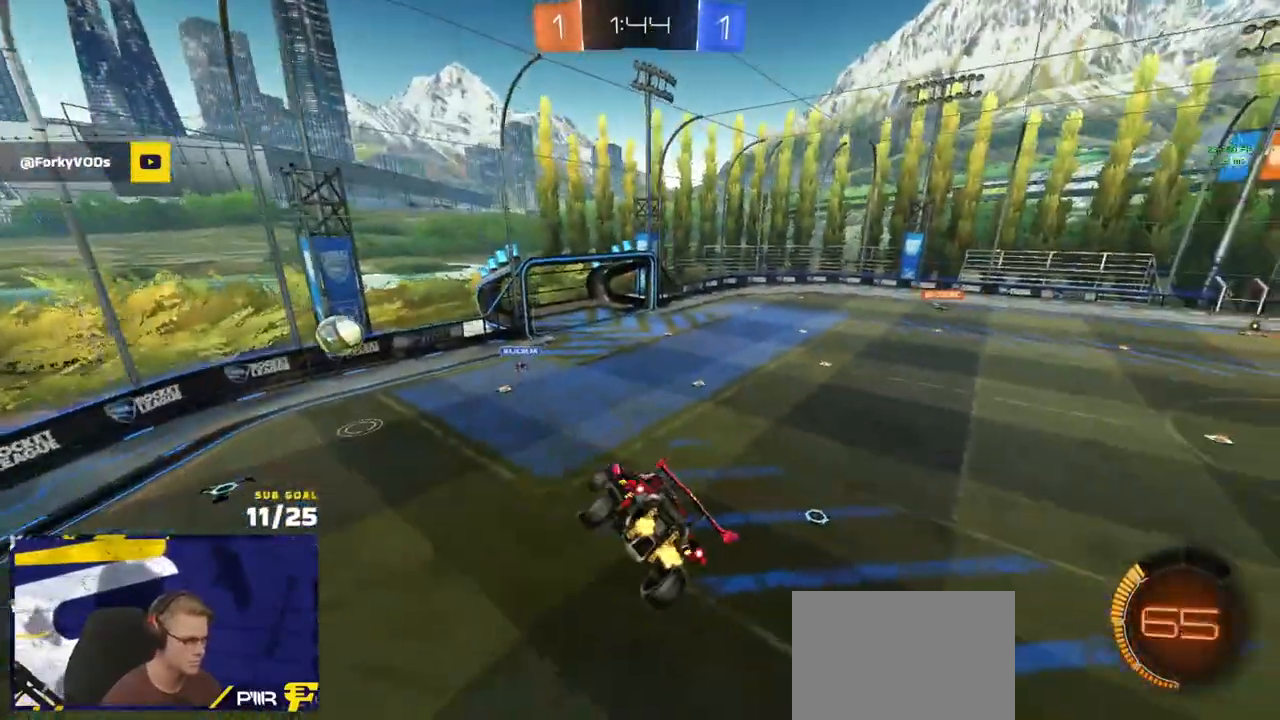
{"buttons": ["R2"], "left_stick": "up-right", "right_stick": "center", "events": [[33, "L1", "down"], [300, "right_stick", "center"], [333, "left_stick", "up-right"], [500, "L1", "up"], [500, "R2", "down"]]}
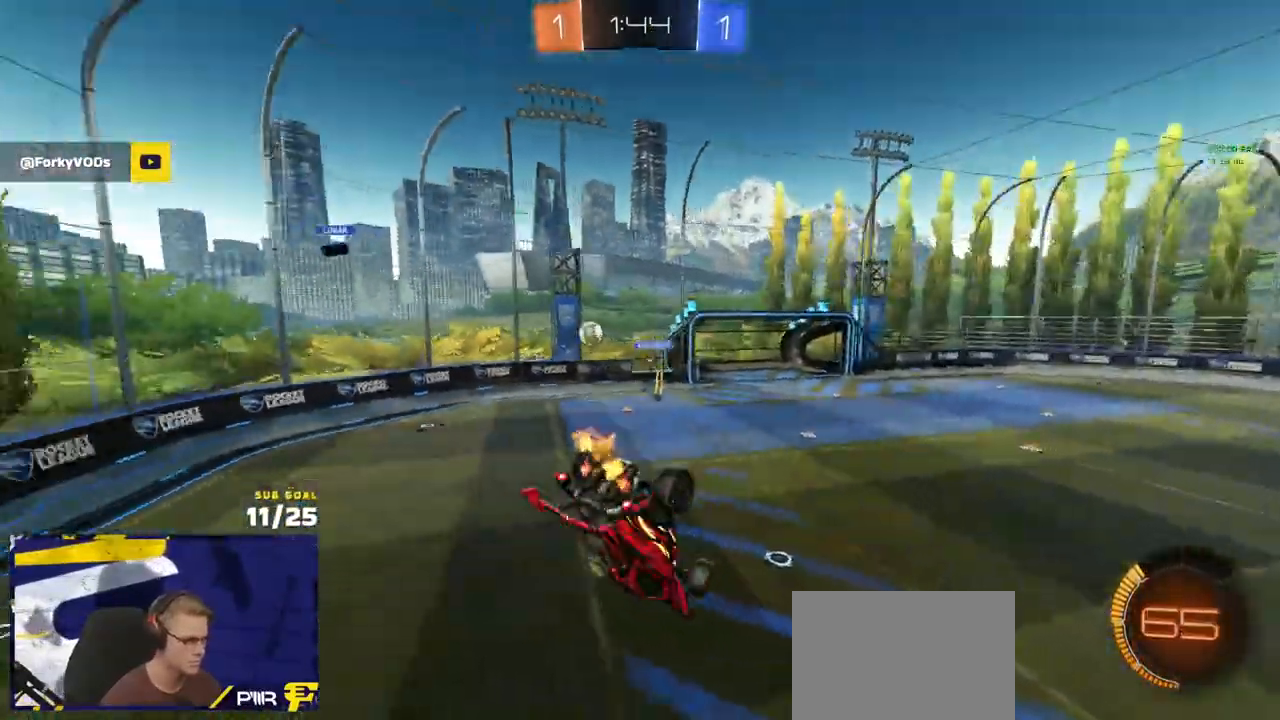
{"buttons": ["R2"], "left_stick": "up-right", "right_stick": "center", "events": [[17, "L3", "down"], [100, "R2", "up"], [350, "L3", "up"], [350, "R2", "down"]]}